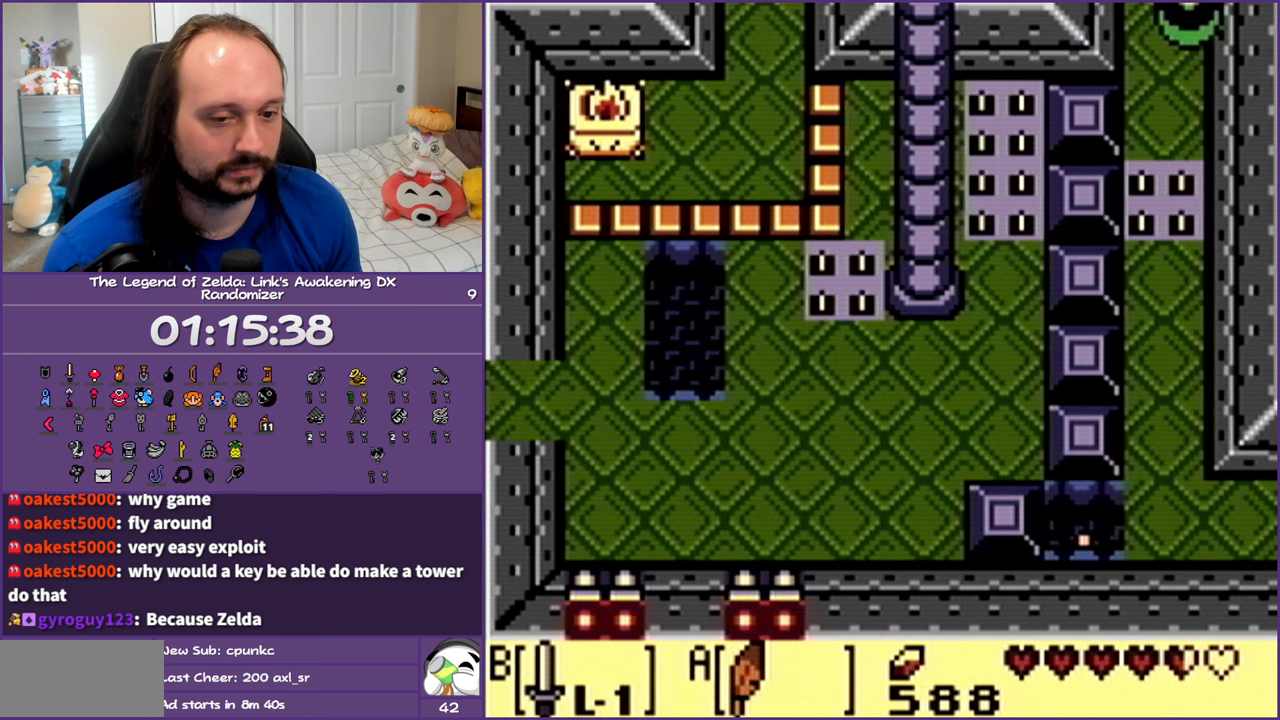
Gameplay with a controller (Nintendo layout); each line is a JSON object with the inputs held at the frame after it. "events" lists button and stick changes between this image and that frame as [ms after this image, input, new state], when the widget could be followed in between. Not read: L3 R3.
{"buttons": [], "events": []}
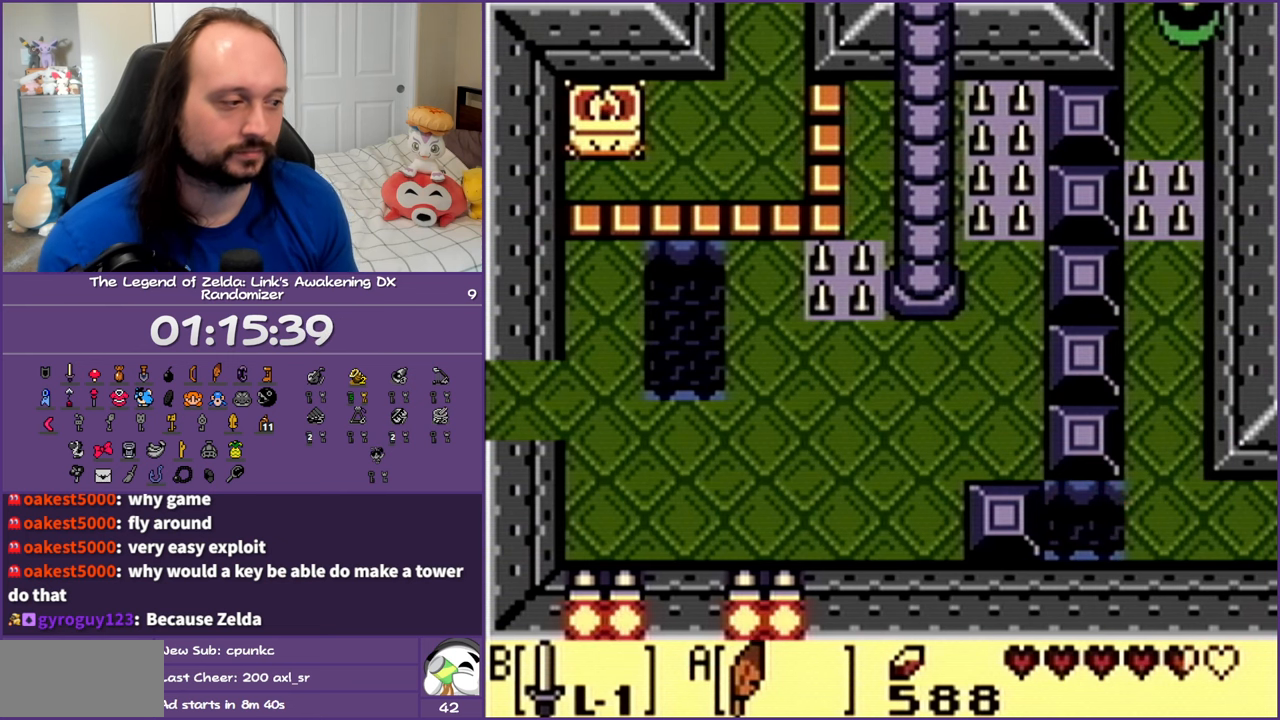
{"buttons": [], "events": []}
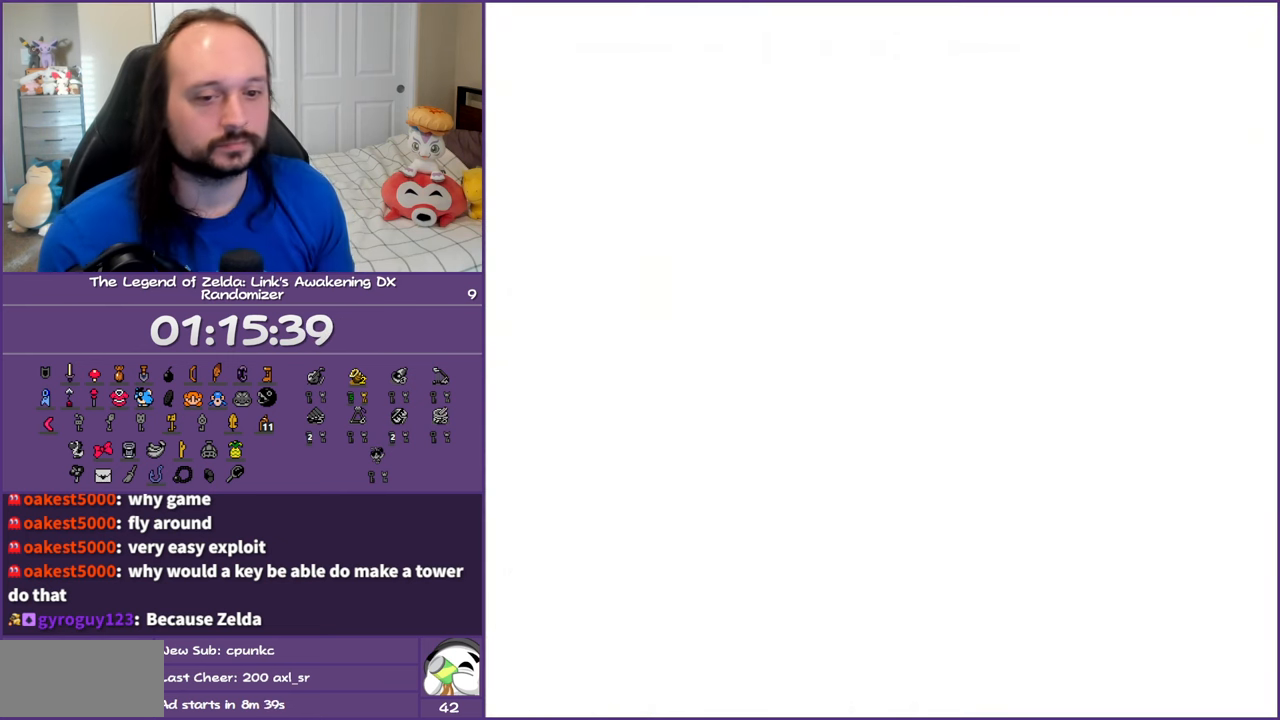
{"buttons": [], "events": []}
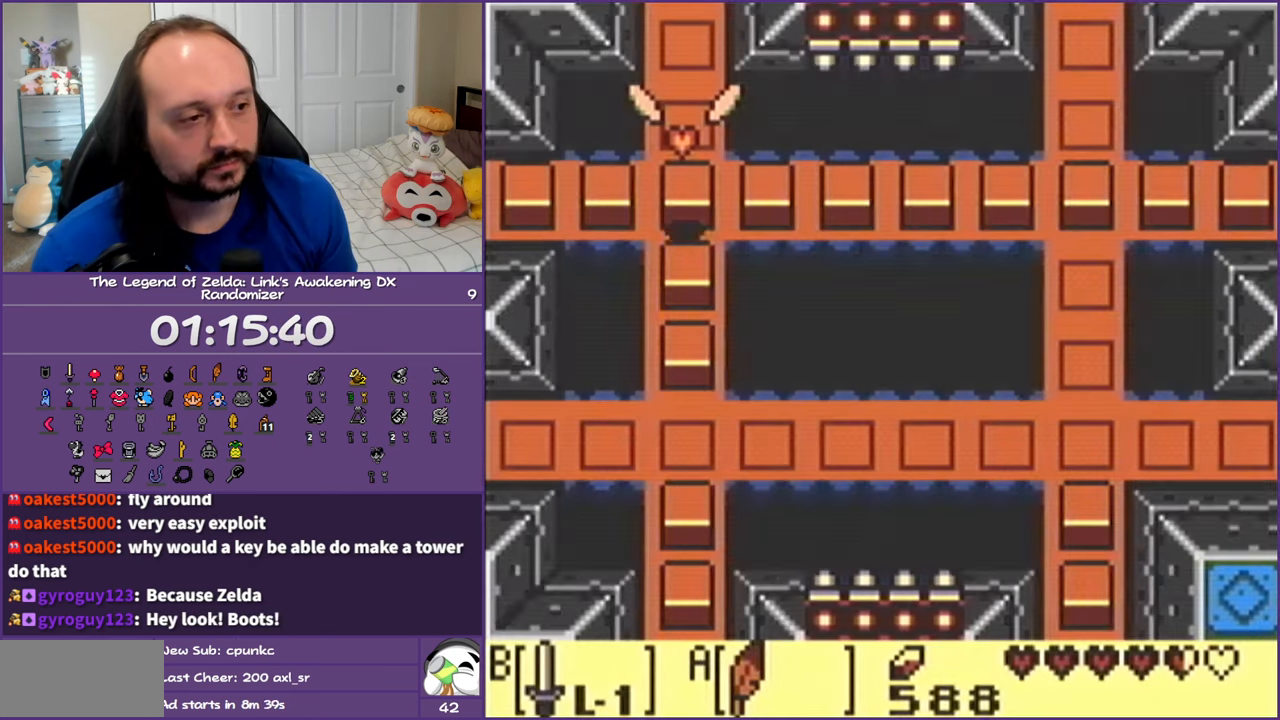
{"buttons": [], "events": []}
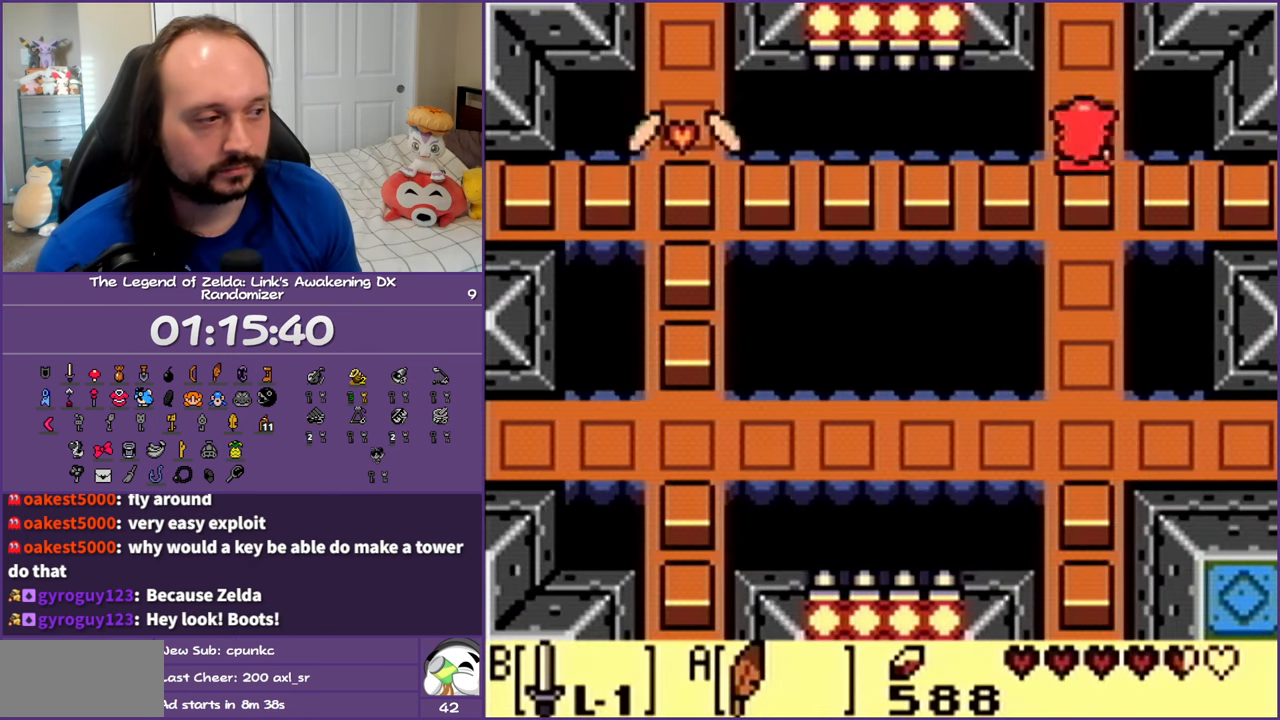
{"buttons": ["DPAD_UP"], "events": [[283, "DPAD_UP", "down"]]}
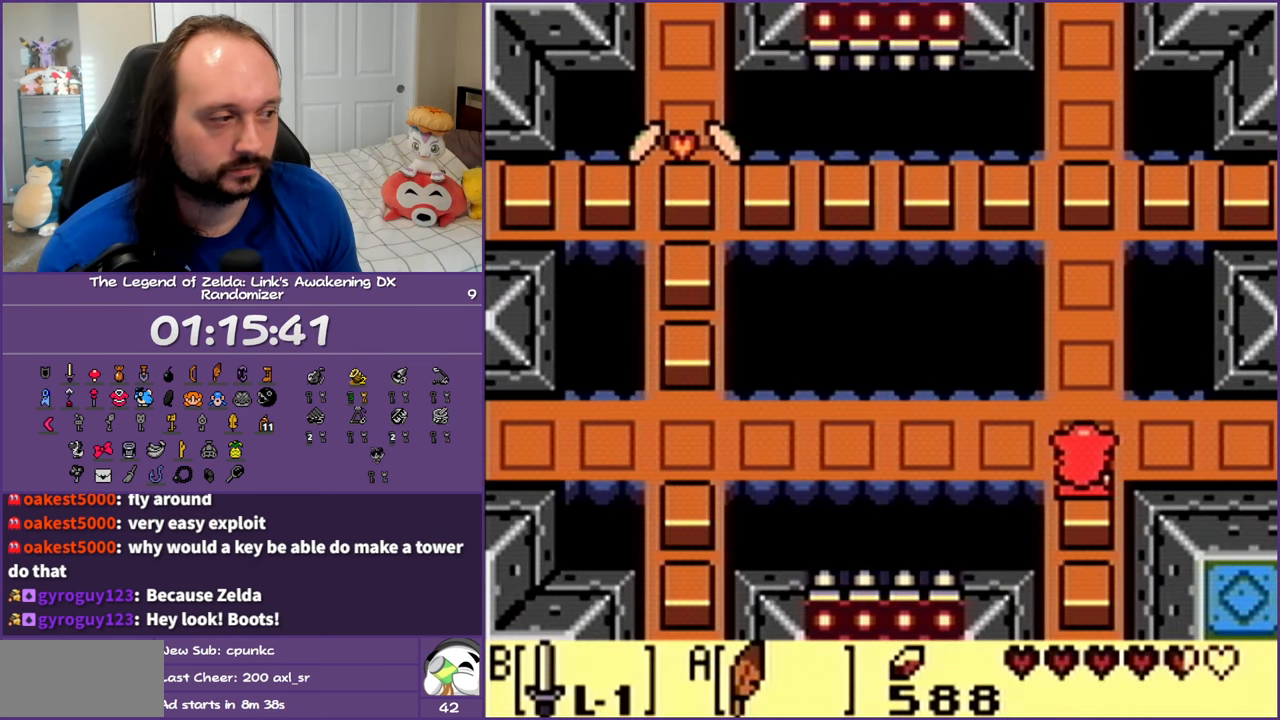
{"buttons": ["A", "DPAD_LEFT"], "events": [[50, "DPAD_LEFT", "down"], [117, "DPAD_UP", "up"], [500, "A", "down"]]}
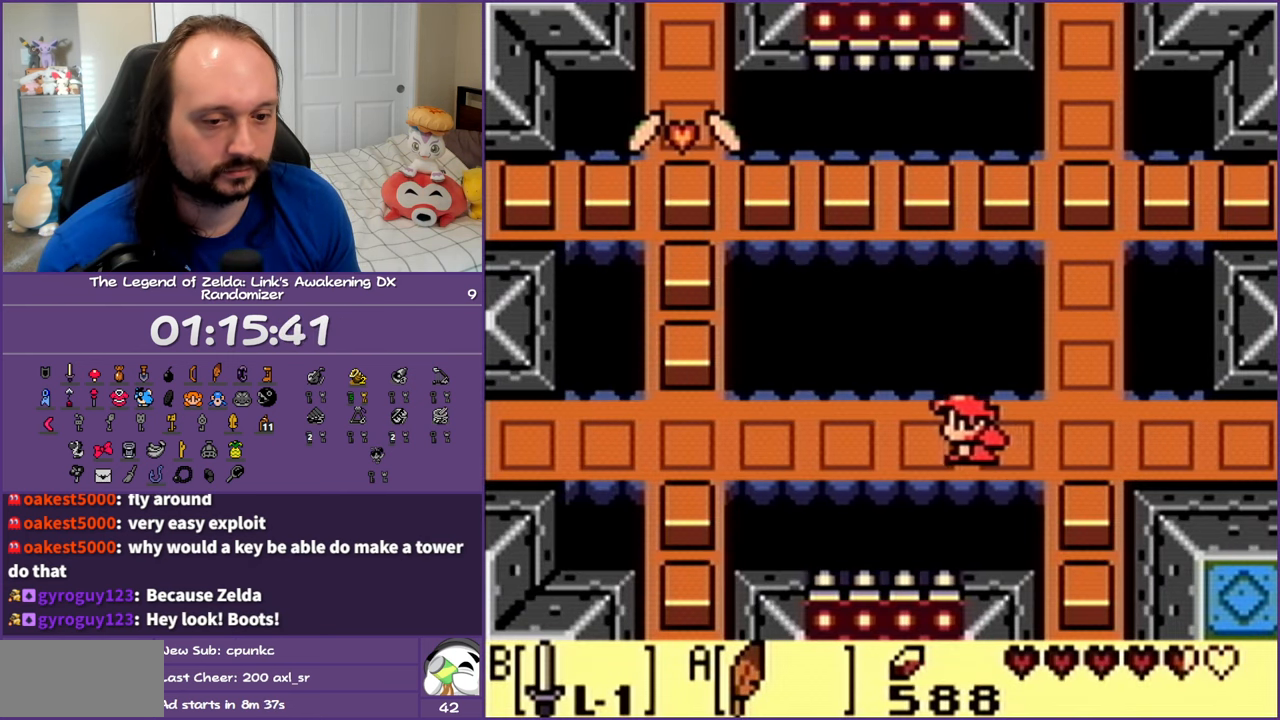
{"buttons": ["DPAD_LEFT"], "events": [[400, "A", "up"]]}
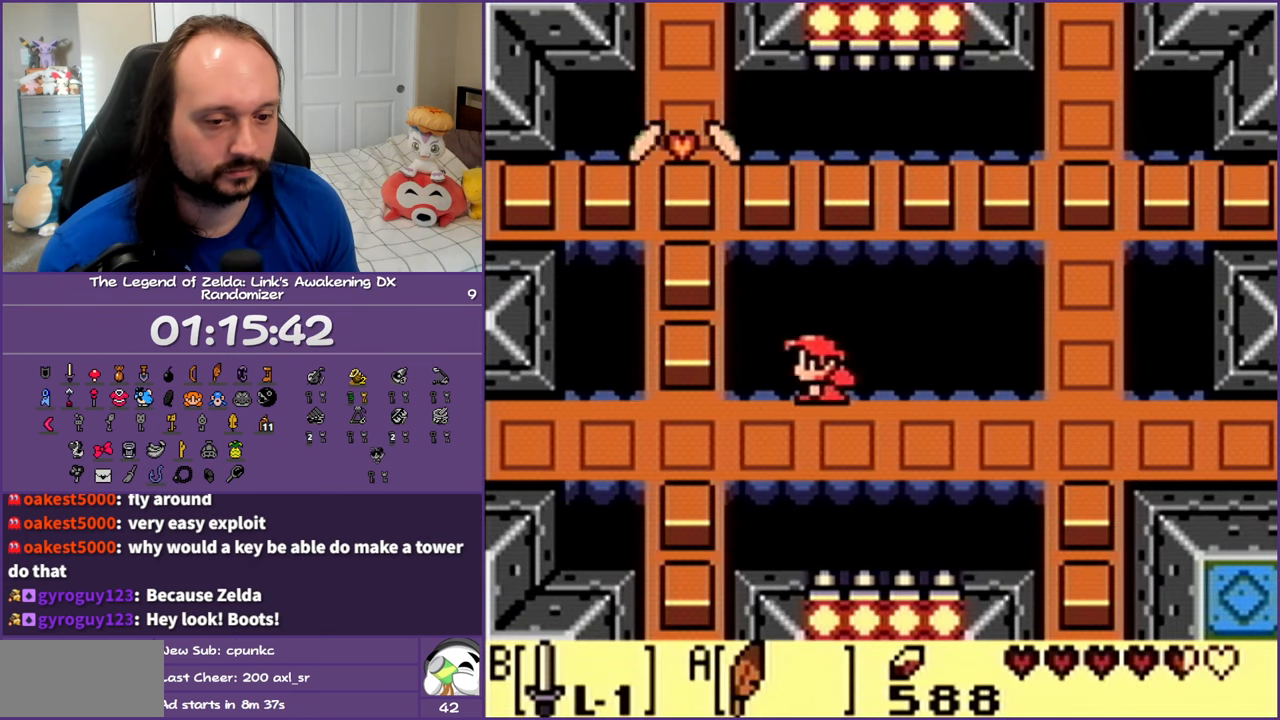
{"buttons": ["A", "DPAD_LEFT"], "events": [[133, "A", "down"]]}
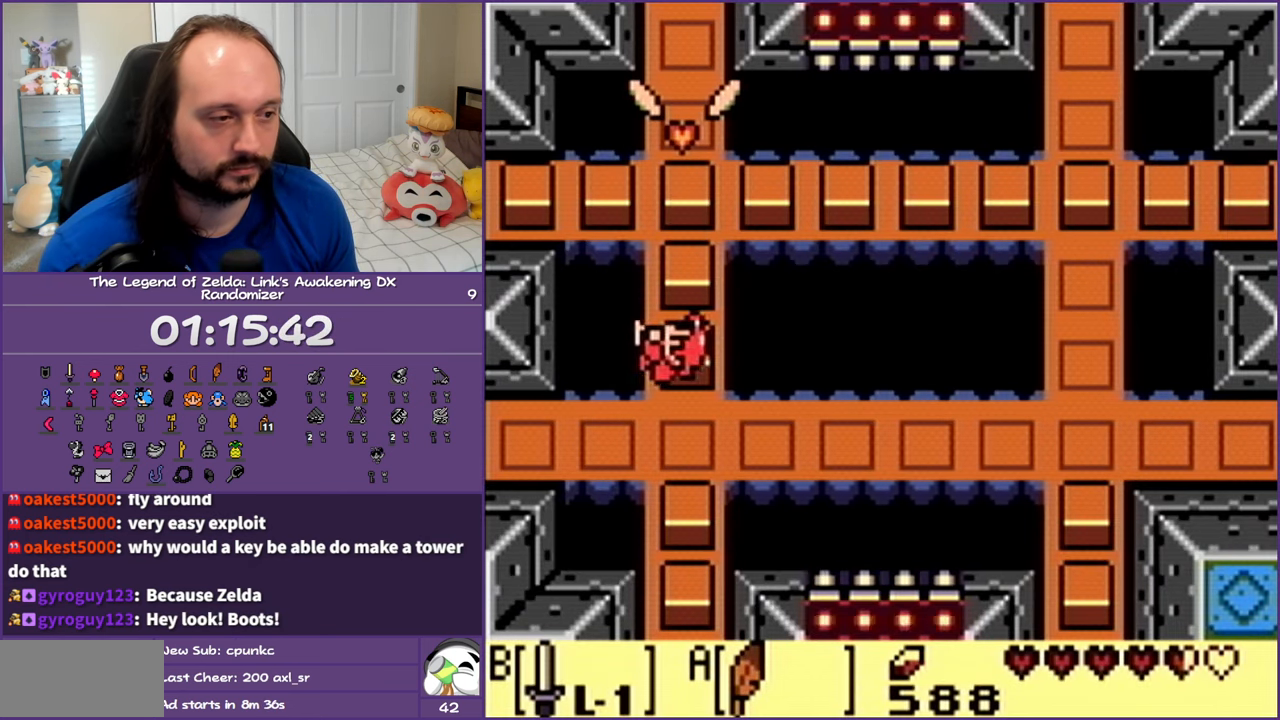
{"buttons": ["DPAD_LEFT"], "events": [[167, "A", "up"]]}
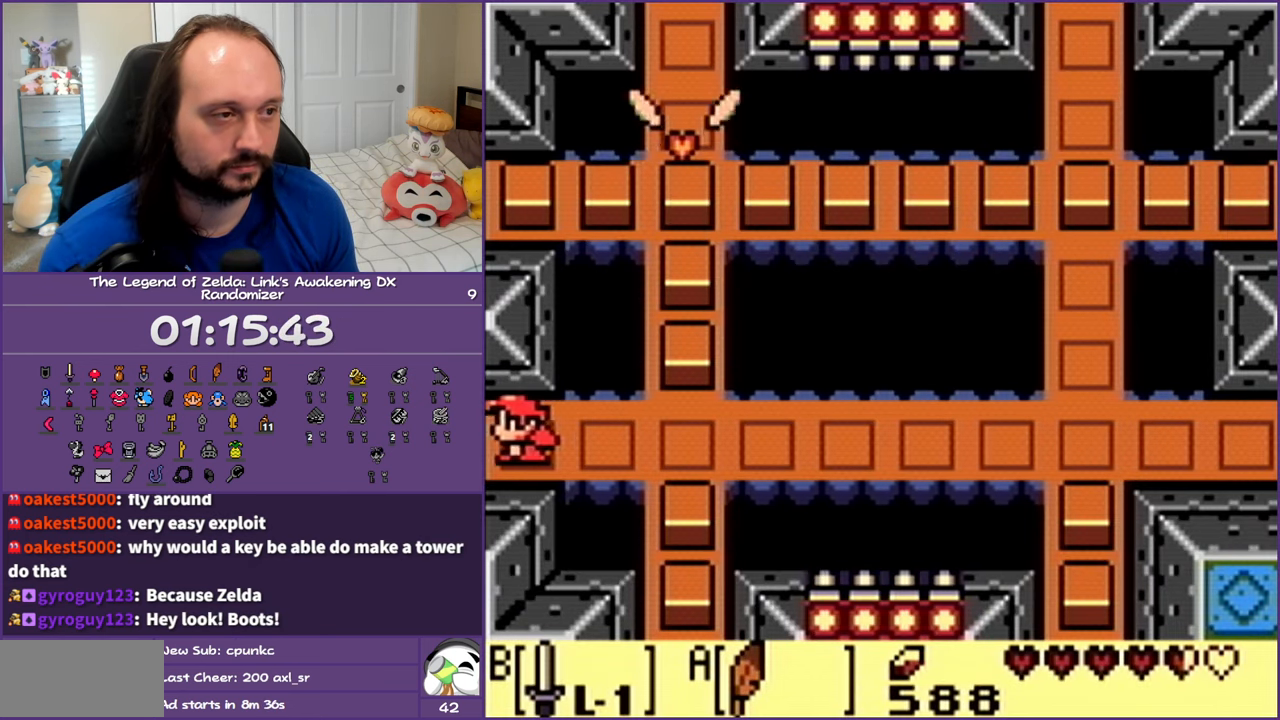
{"buttons": ["DPAD_LEFT"], "events": []}
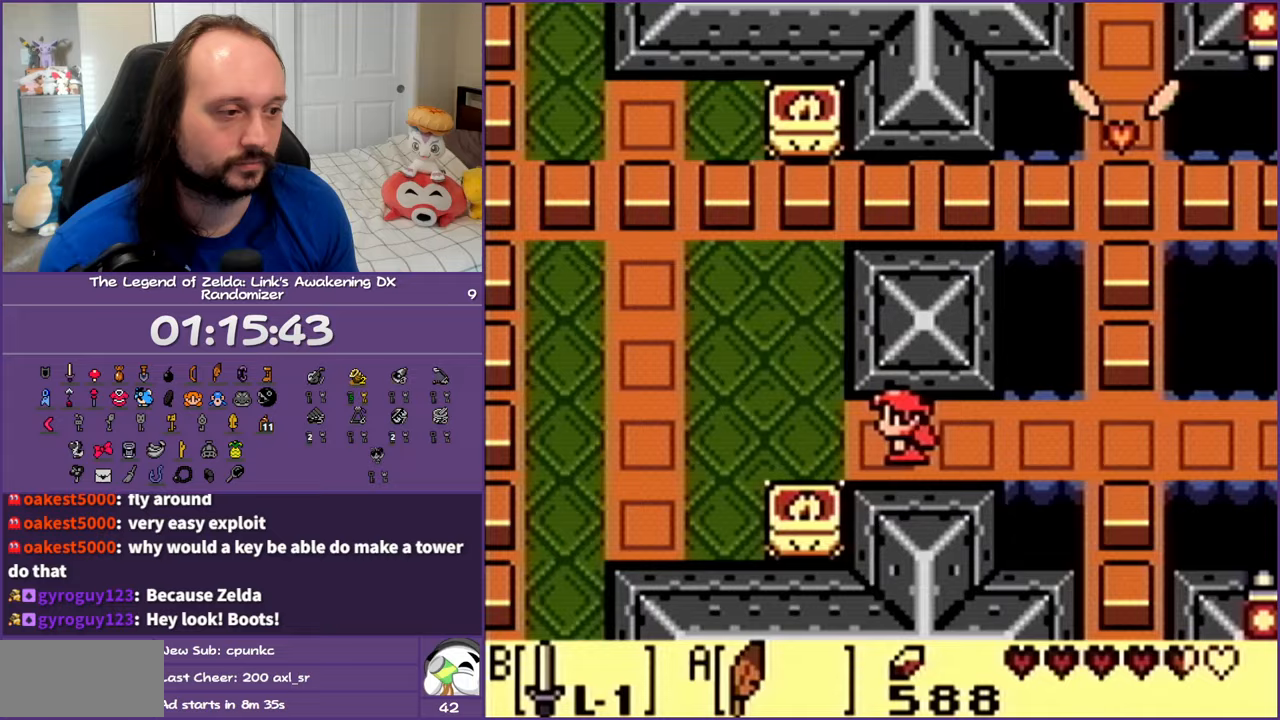
{"buttons": ["DPAD_LEFT"], "events": []}
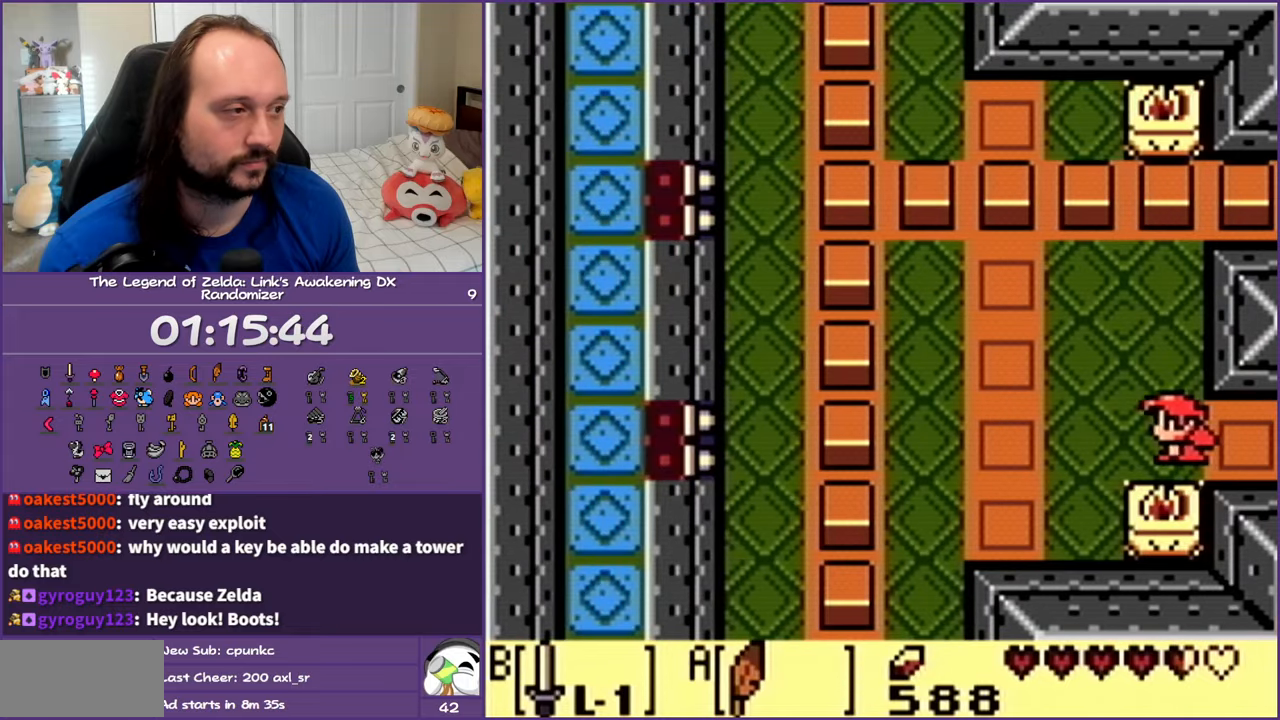
{"buttons": ["A", "DPAD_DOWN", "DPAD_LEFT"], "events": [[167, "DPAD_DOWN", "down"], [300, "A", "down"]]}
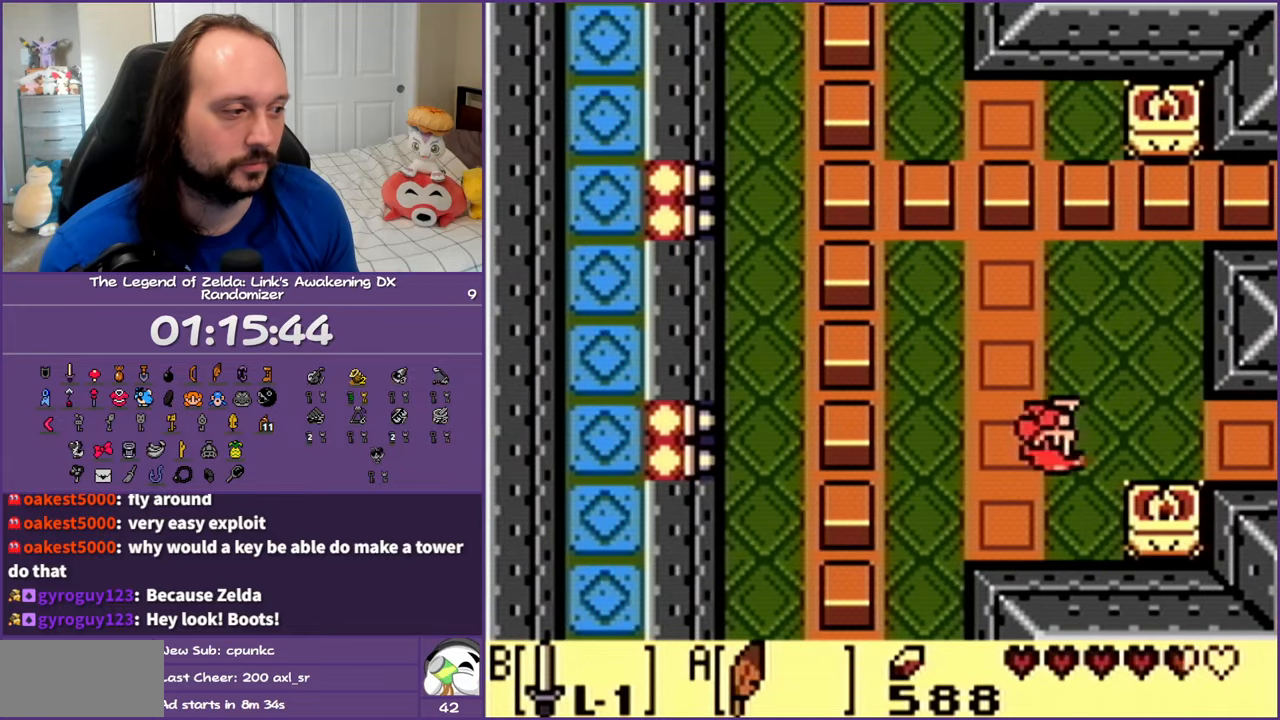
{"buttons": ["DPAD_DOWN"], "events": [[267, "DPAD_LEFT", "up"], [350, "A", "up"]]}
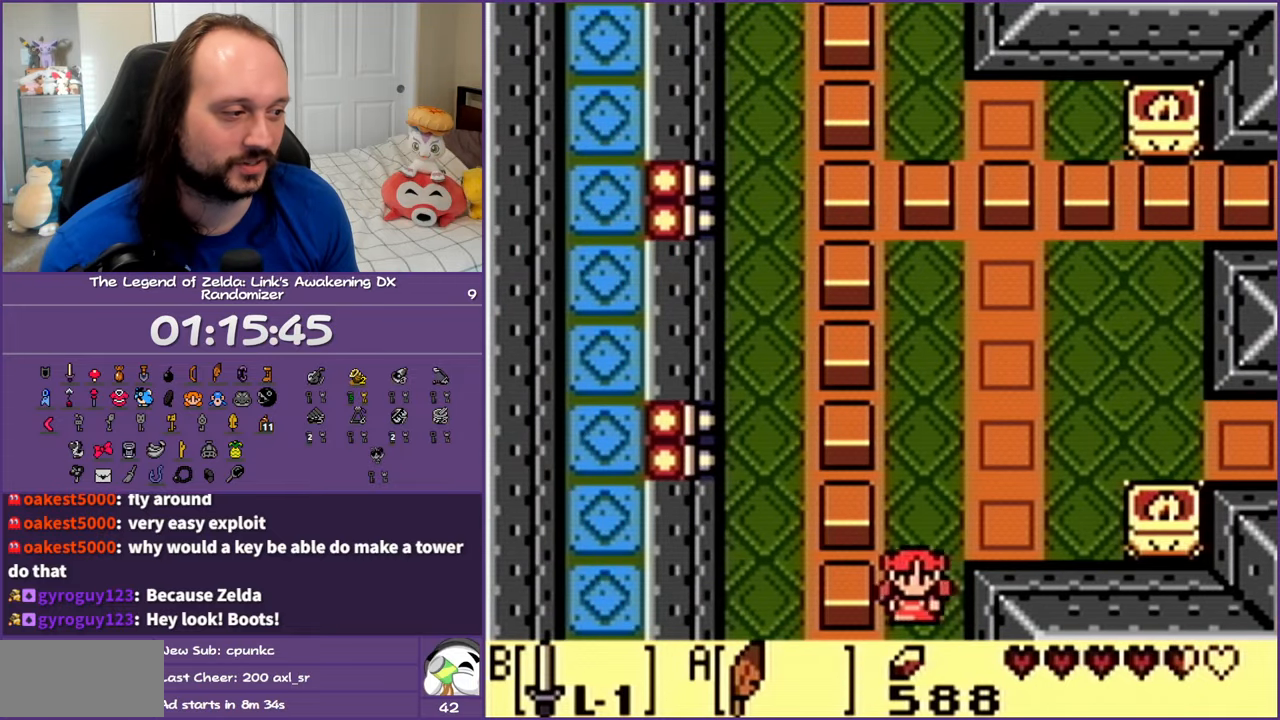
{"buttons": ["DPAD_DOWN"], "events": []}
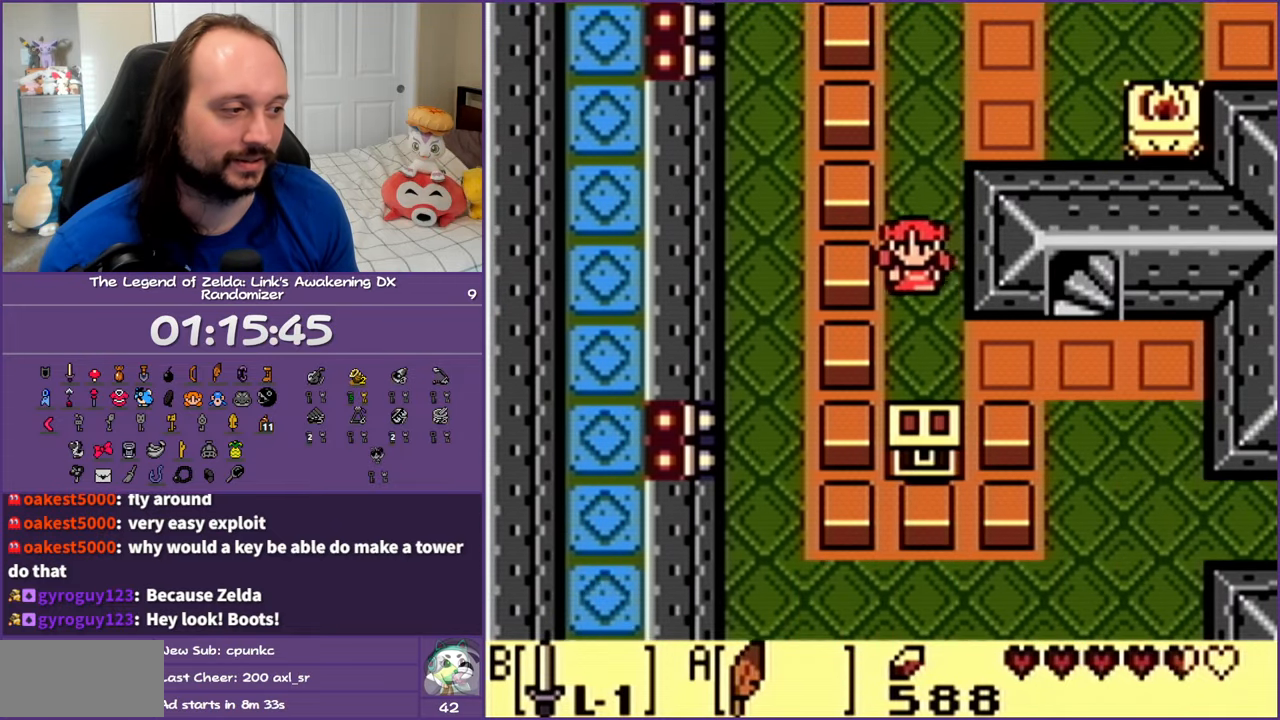
{"buttons": ["DPAD_RIGHT"], "events": [[150, "DPAD_RIGHT", "down"], [400, "DPAD_DOWN", "up"]]}
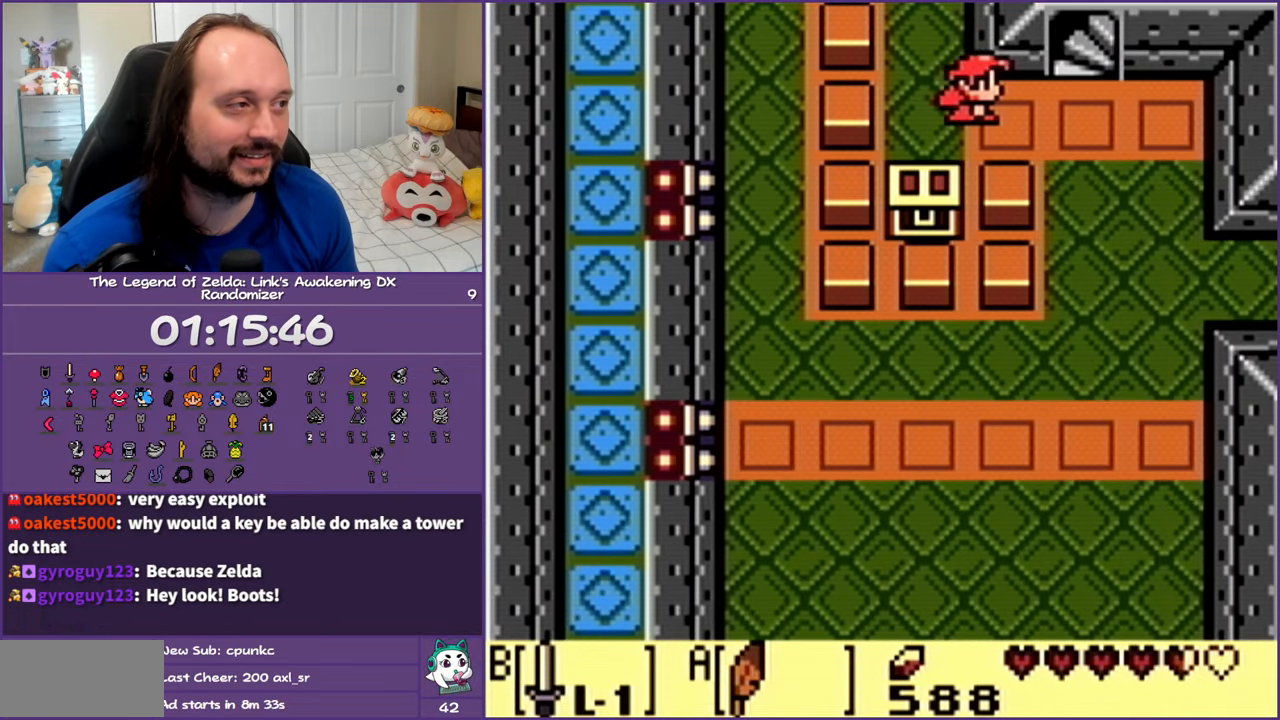
{"buttons": ["DPAD_UP"], "events": [[167, "DPAD_UP", "down"], [300, "DPAD_RIGHT", "up"]]}
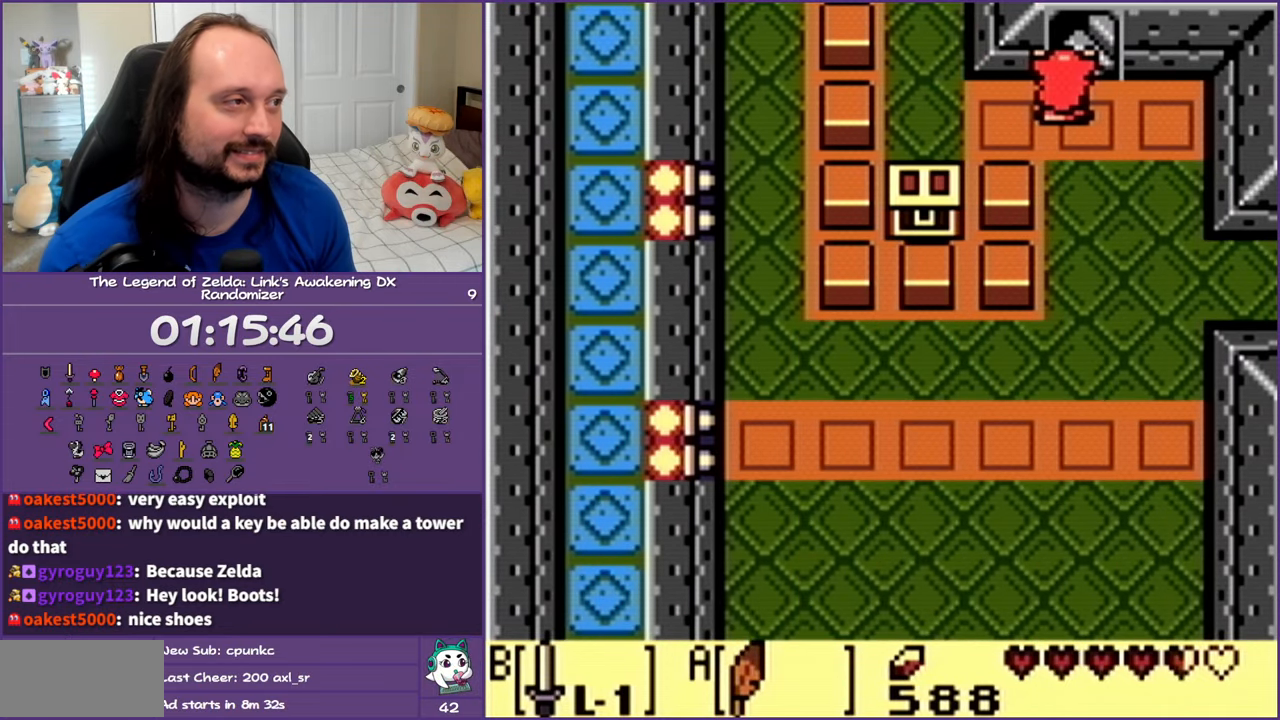
{"buttons": ["DPAD_UP"], "events": [[117, "DPAD_RIGHT", "down"], [217, "DPAD_RIGHT", "up"]]}
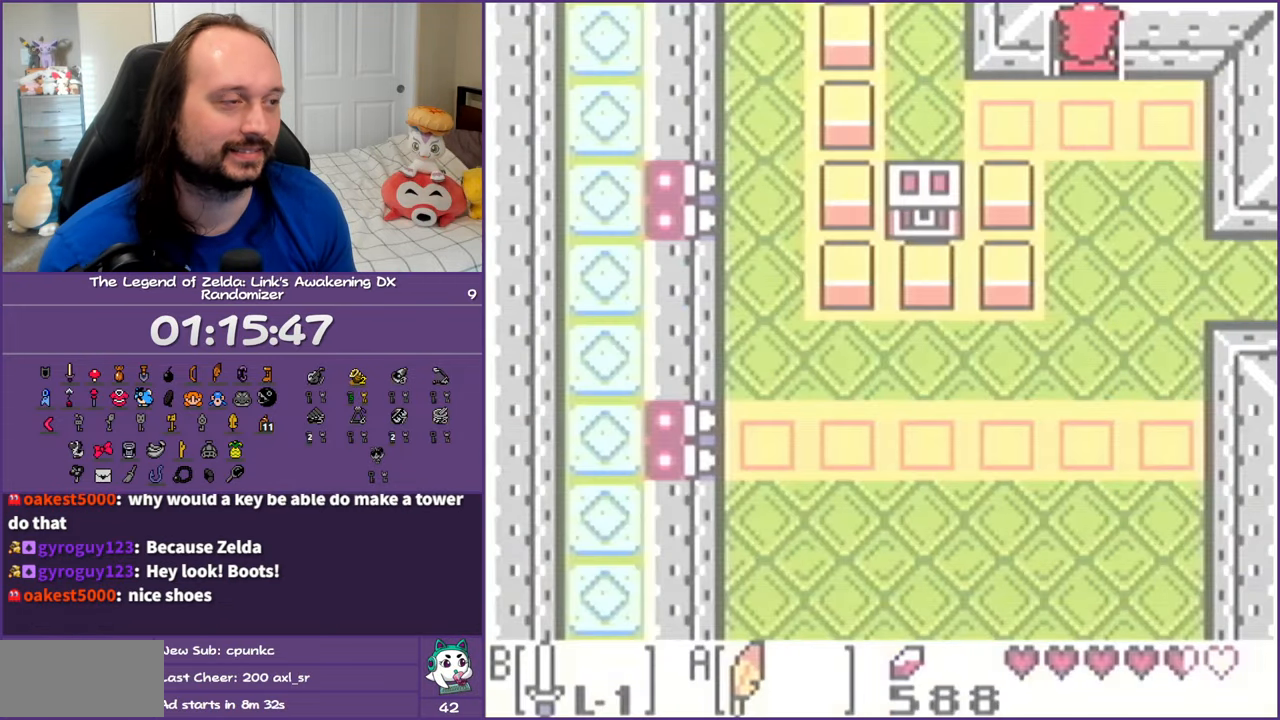
{"buttons": [], "events": [[100, "DPAD_UP", "up"]]}
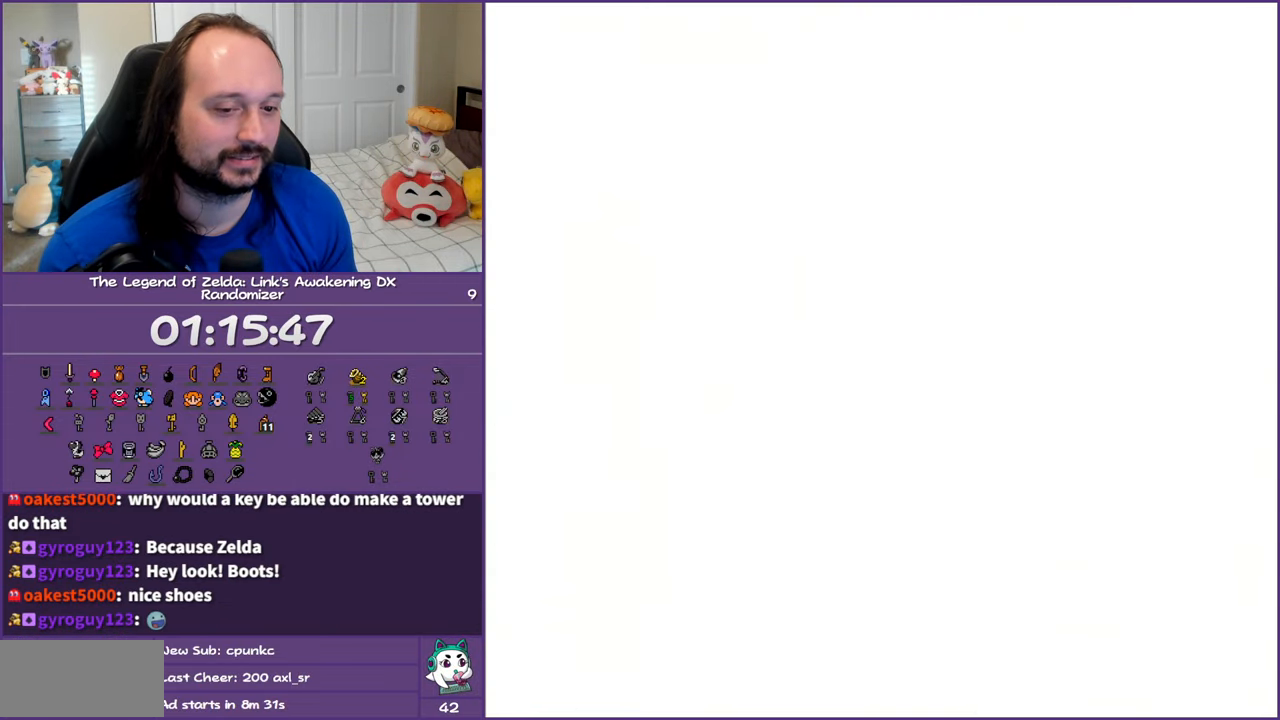
{"buttons": [], "events": []}
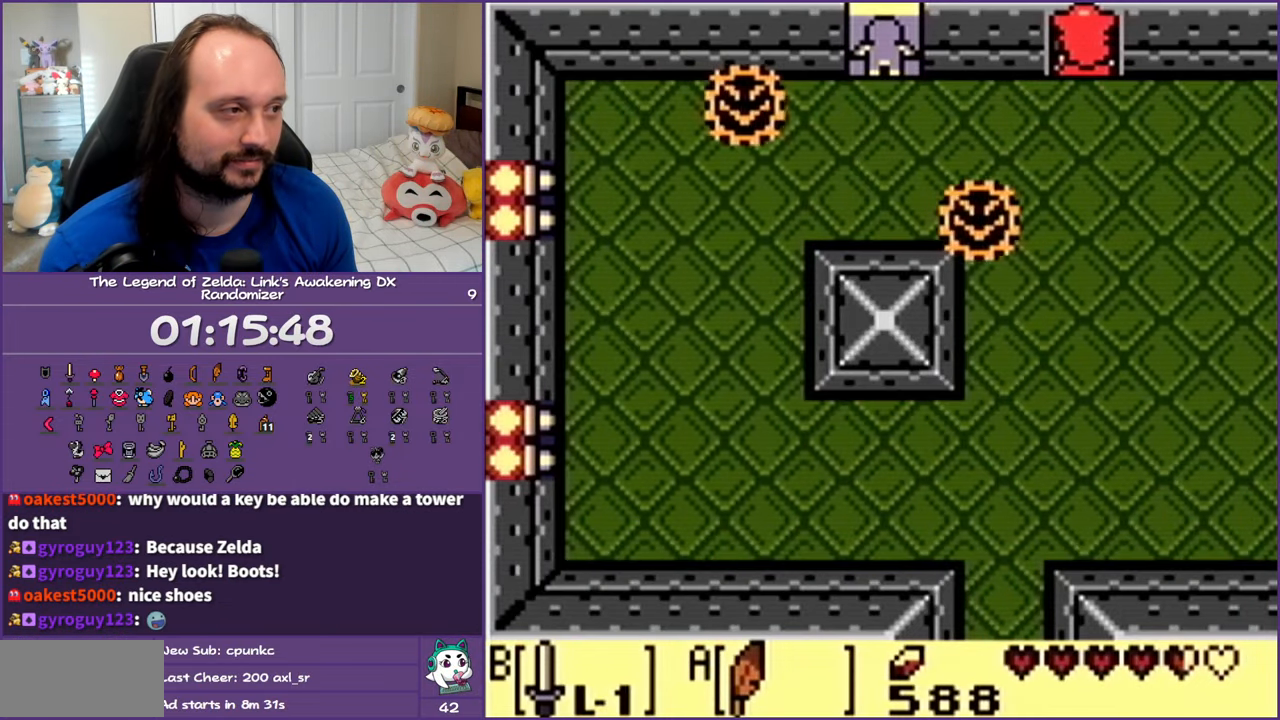
{"buttons": ["A", "DPAD_DOWN"], "events": [[100, "DPAD_DOWN", "down"], [267, "A", "down"]]}
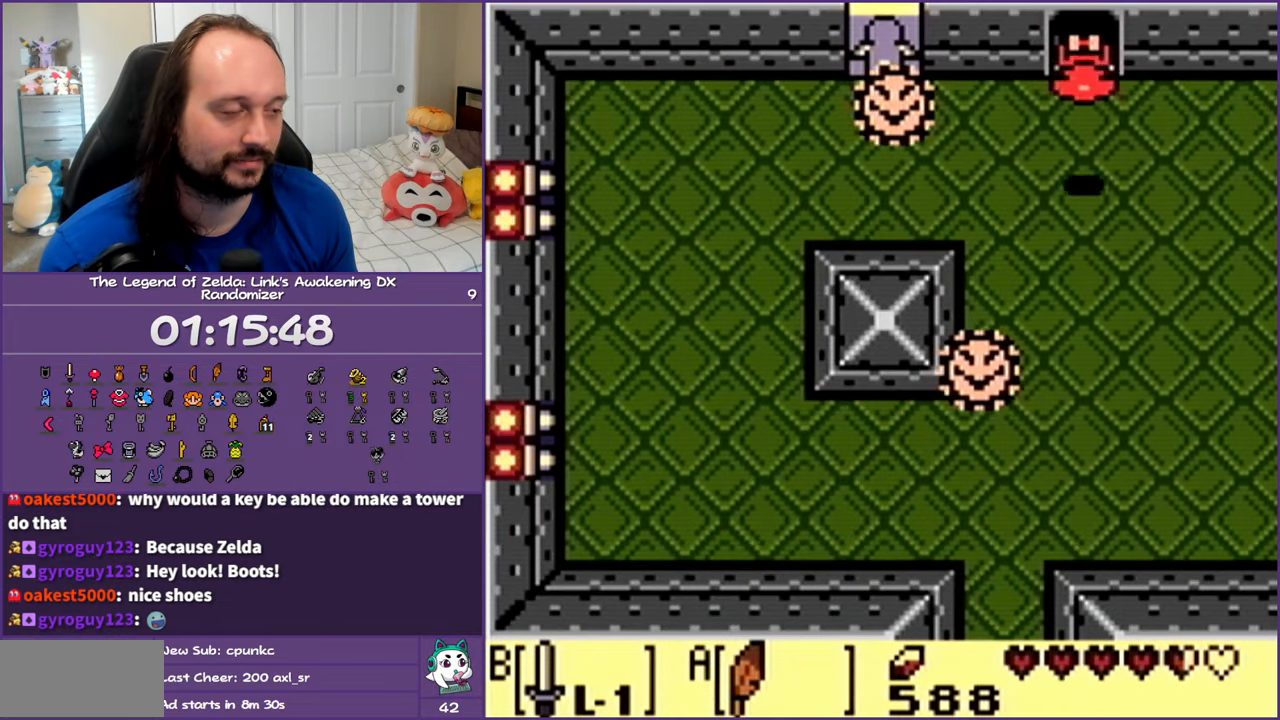
{"buttons": ["A", "DPAD_DOWN"], "events": [[150, "A", "up"], [150, "DPAD_LEFT", "down"], [400, "A", "down"], [400, "DPAD_LEFT", "up"]]}
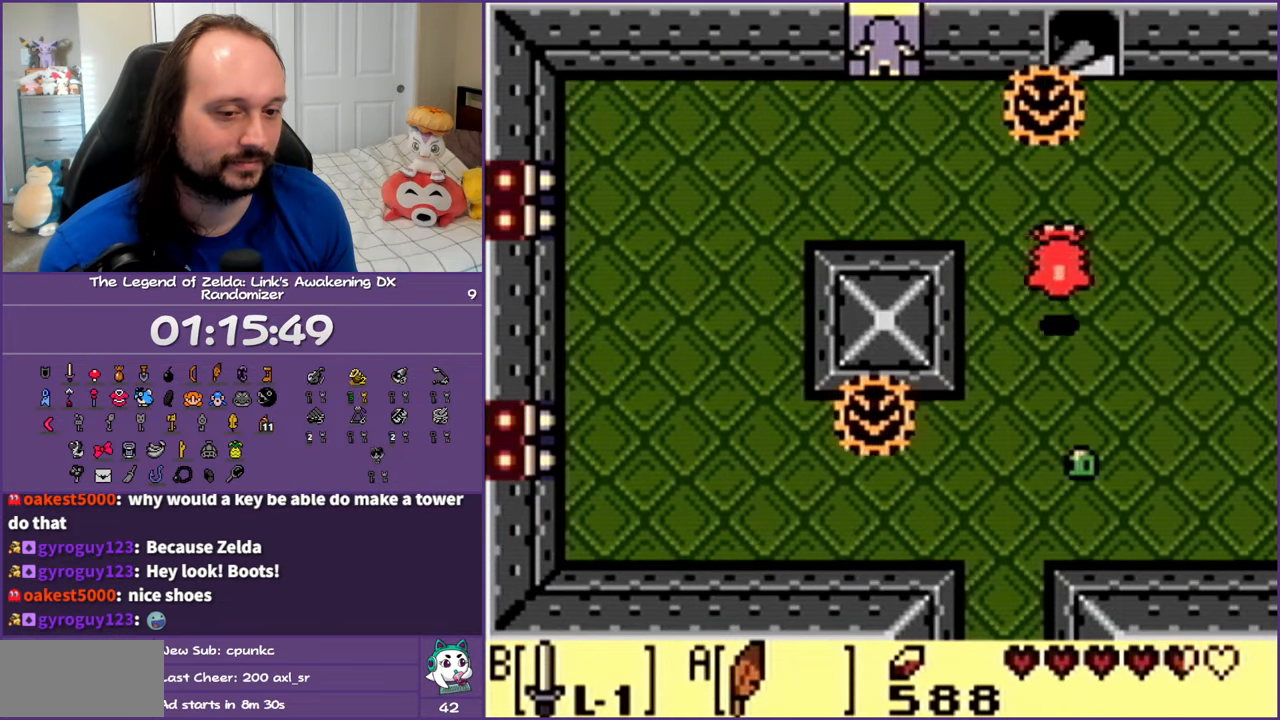
{"buttons": ["DPAD_DOWN"], "events": [[317, "A", "up"]]}
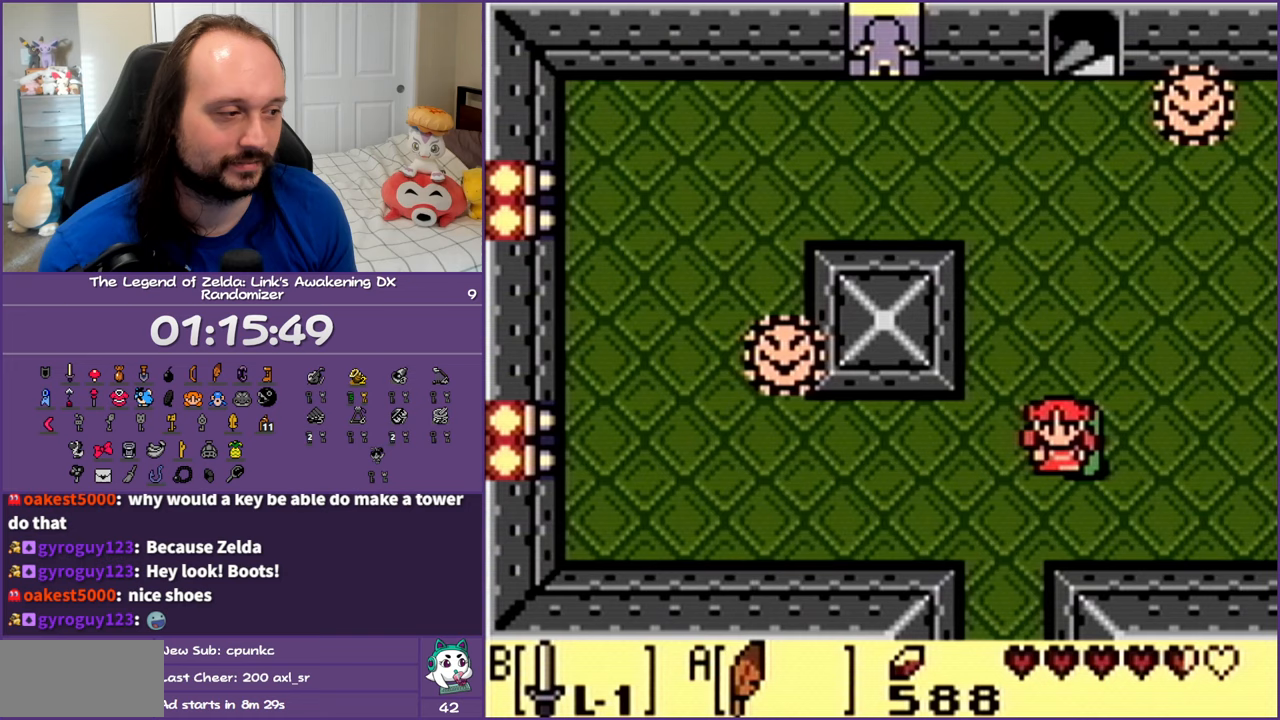
{"buttons": [], "events": [[17, "START", "down"], [200, "START", "up"], [283, "DPAD_DOWN", "up"]]}
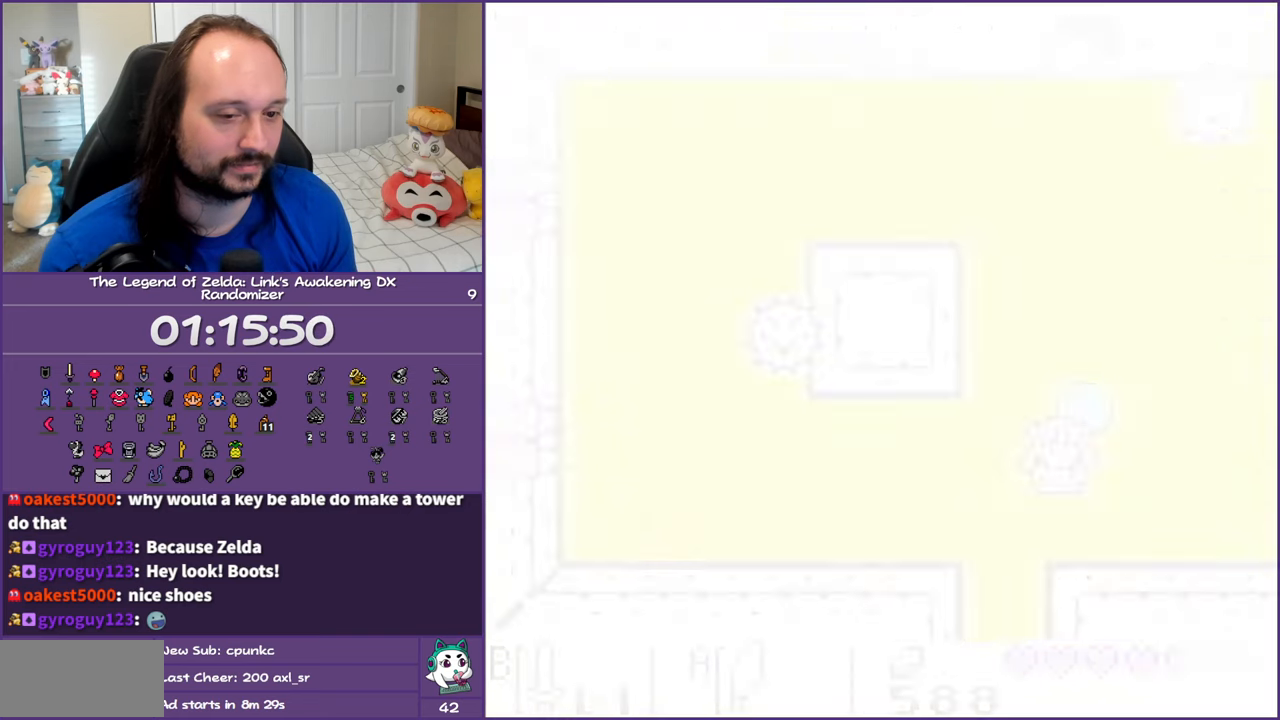
{"buttons": [], "events": []}
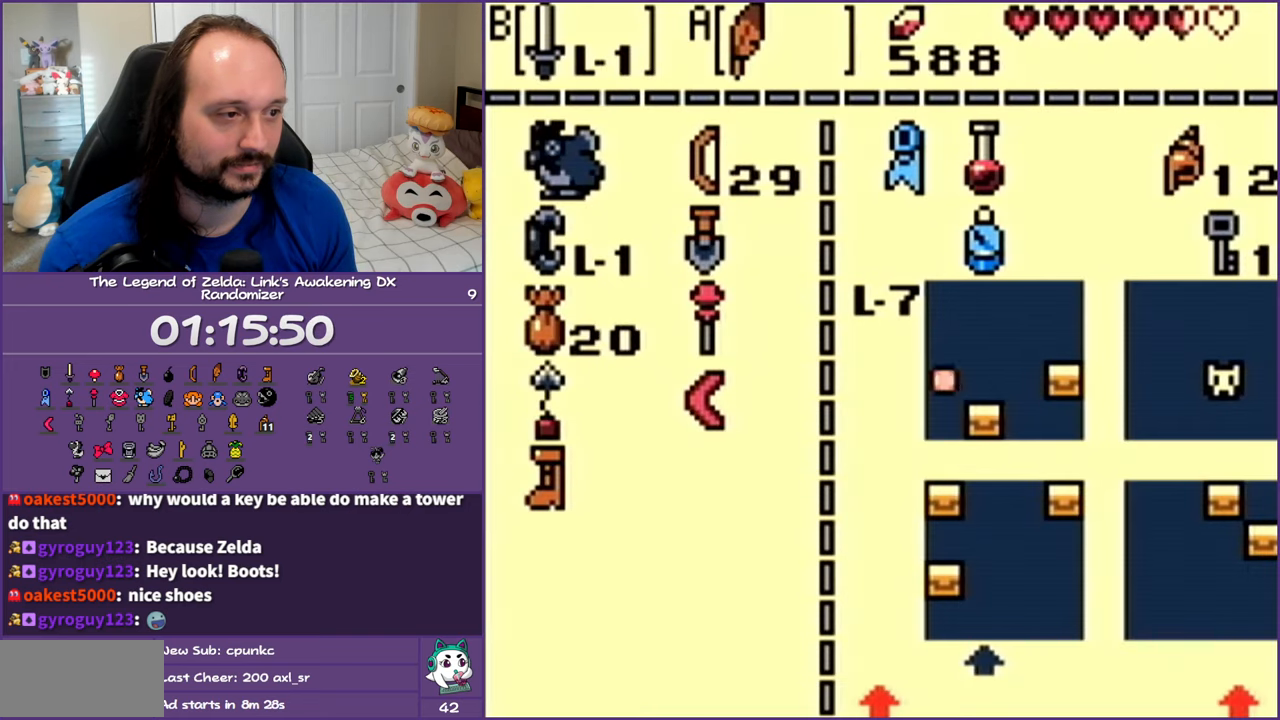
{"buttons": ["DPAD_RIGHT"], "events": [[483, "DPAD_RIGHT", "down"]]}
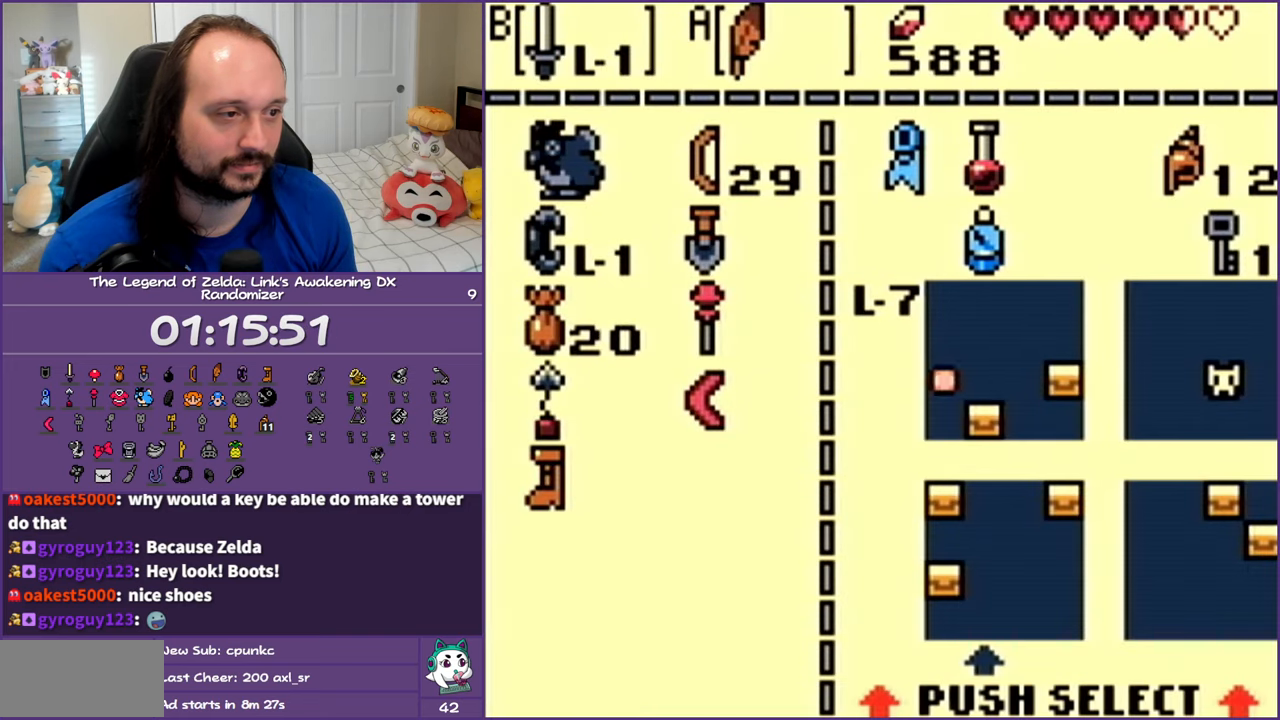
{"buttons": ["A"], "events": [[67, "DPAD_RIGHT", "up"], [167, "DPAD_DOWN", "down"], [233, "DPAD_DOWN", "up"], [433, "A", "down"]]}
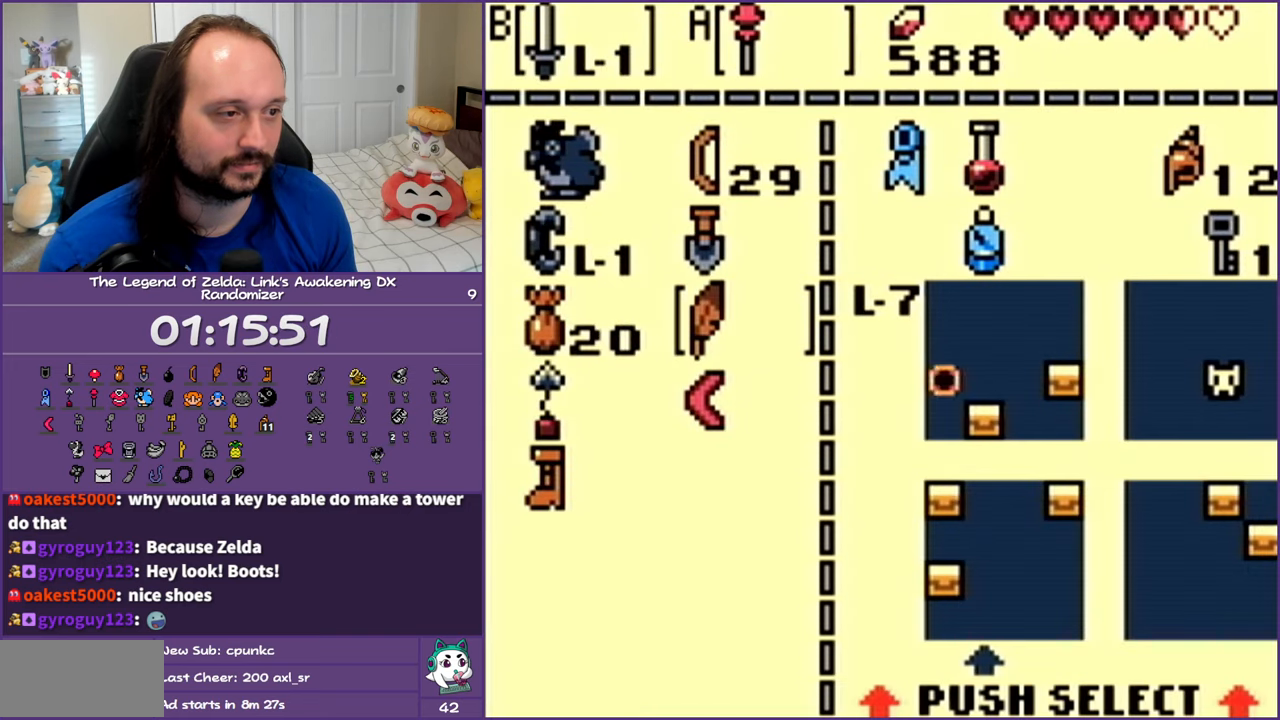
{"buttons": ["DPAD_DOWN", "DPAD_LEFT"], "events": [[17, "A", "up"], [133, "START", "down"], [250, "START", "up"], [383, "DPAD_DOWN", "down"], [383, "DPAD_LEFT", "down"]]}
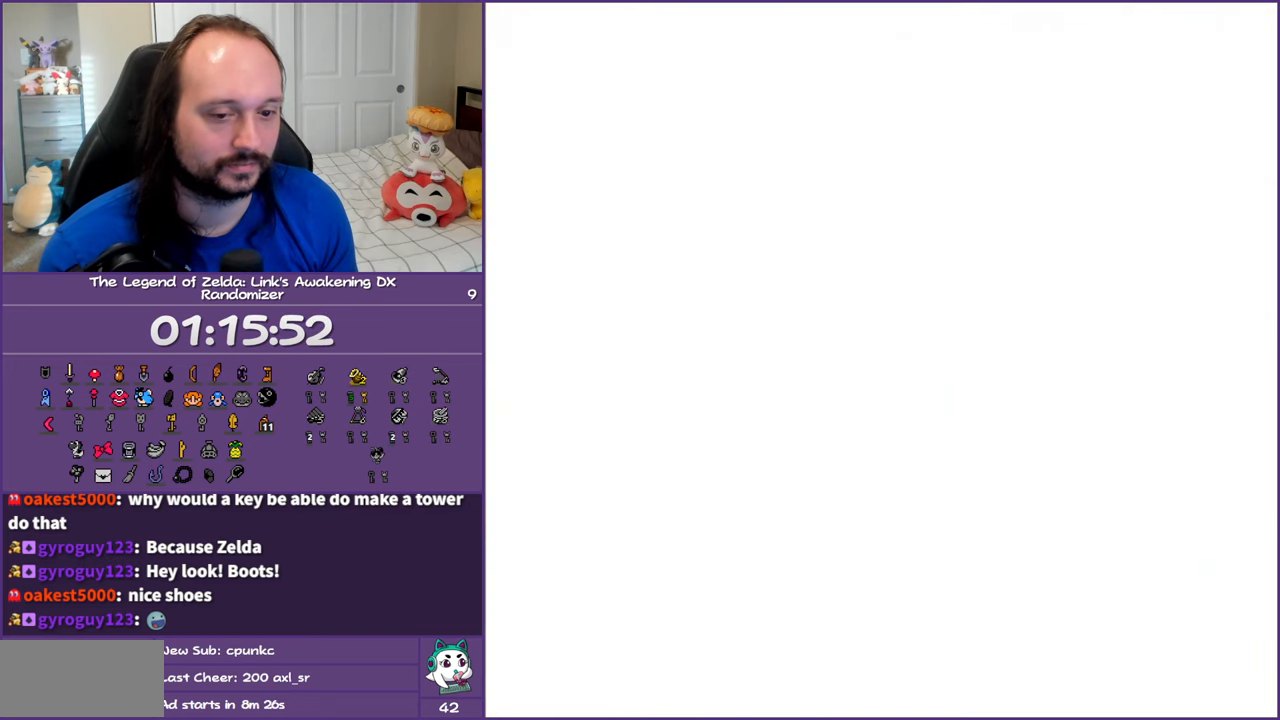
{"buttons": ["DPAD_DOWN", "DPAD_LEFT"], "events": []}
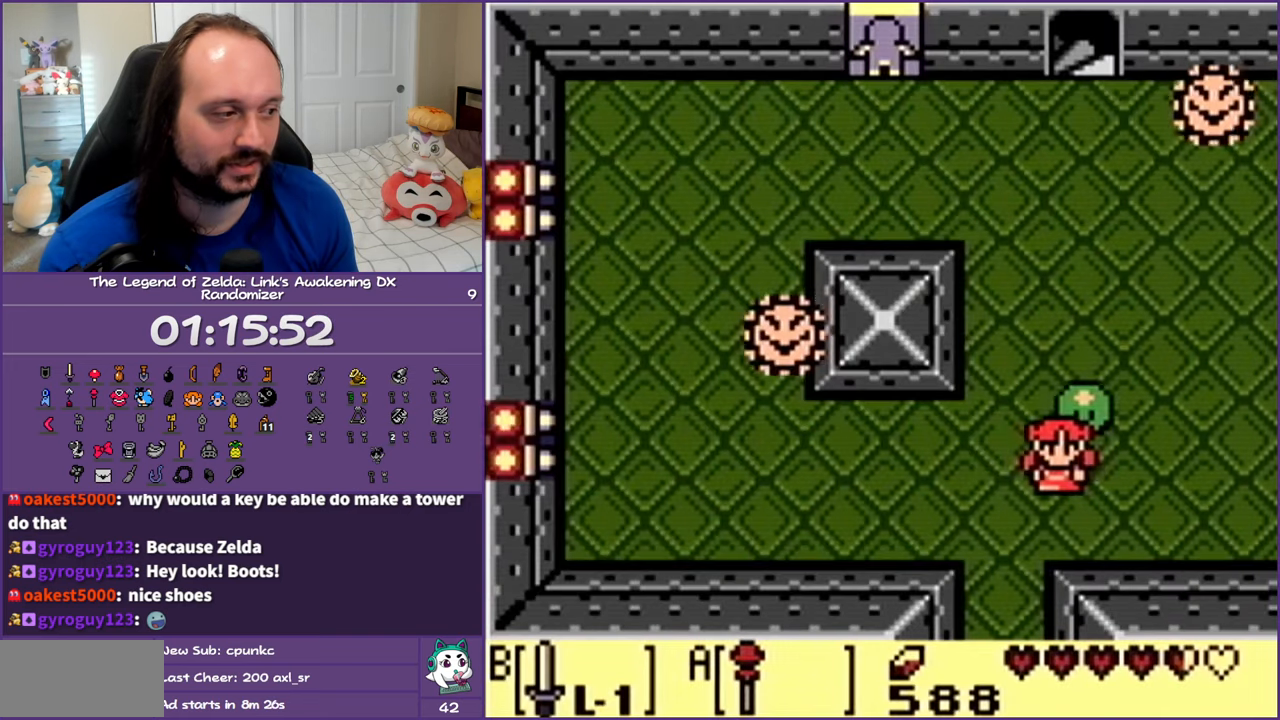
{"buttons": ["DPAD_DOWN"], "events": [[17, "DPAD_LEFT", "up"], [167, "DPAD_LEFT", "down"], [300, "DPAD_LEFT", "up"]]}
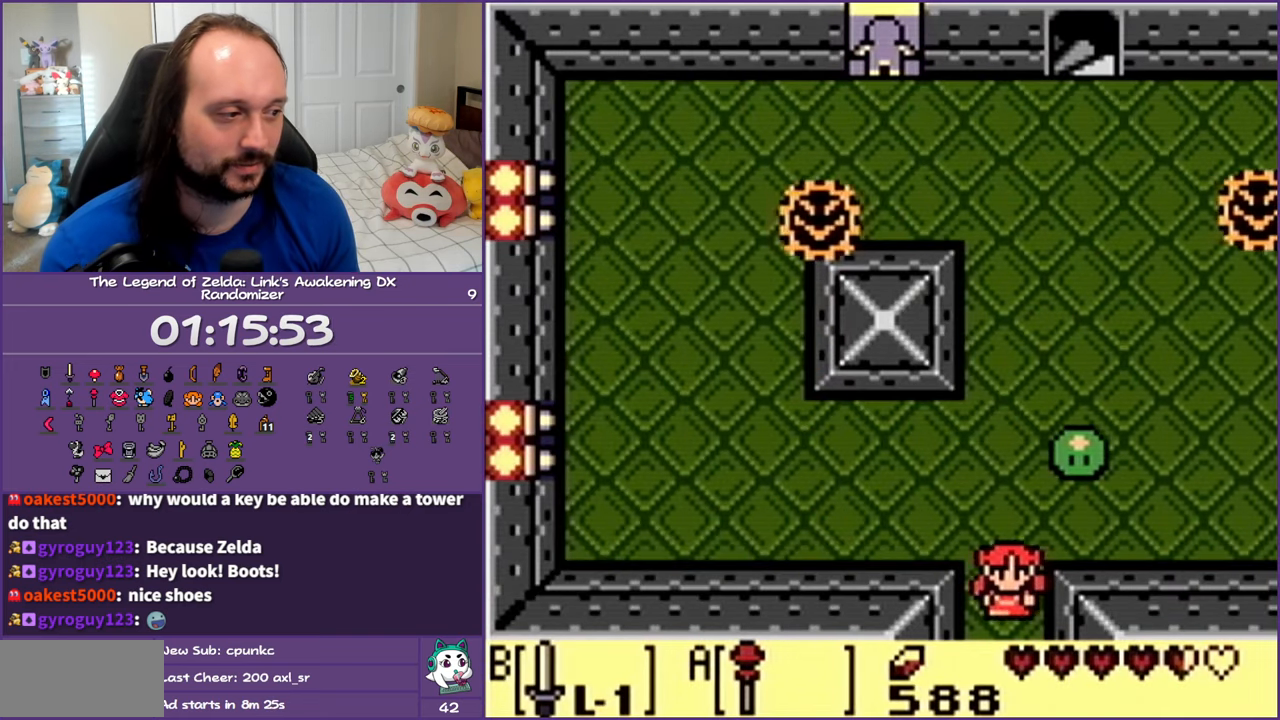
{"buttons": [], "events": [[433, "DPAD_DOWN", "up"]]}